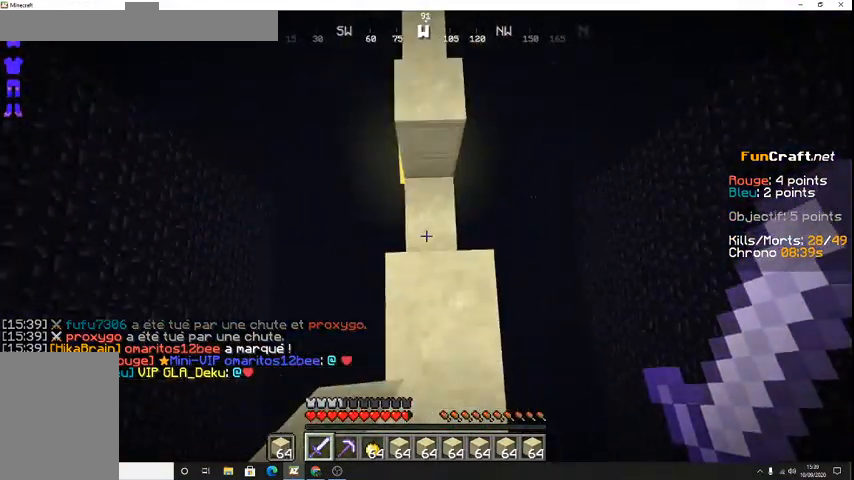
Gameplay with keyboard; each line is a JSON object with the keys held at the frame after it. "events" lists presses ("down") and releases ("up") of "d", "q", "s", "shift", "space" and "z" between this image and that frame as [ms after this image, input, new state], when the widget could be followed in between. No other keys are recorded. Mouse input is not recorded.
{"keys": ["space", "z"], "events": []}
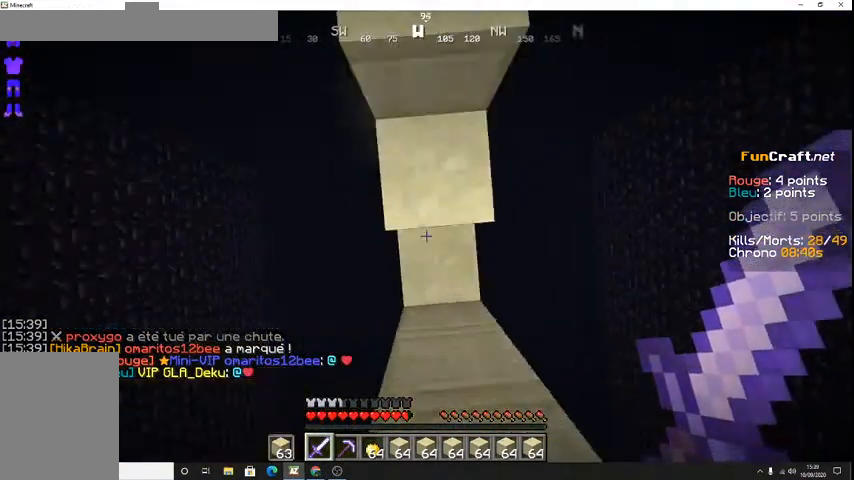
{"keys": ["space", "z"], "events": []}
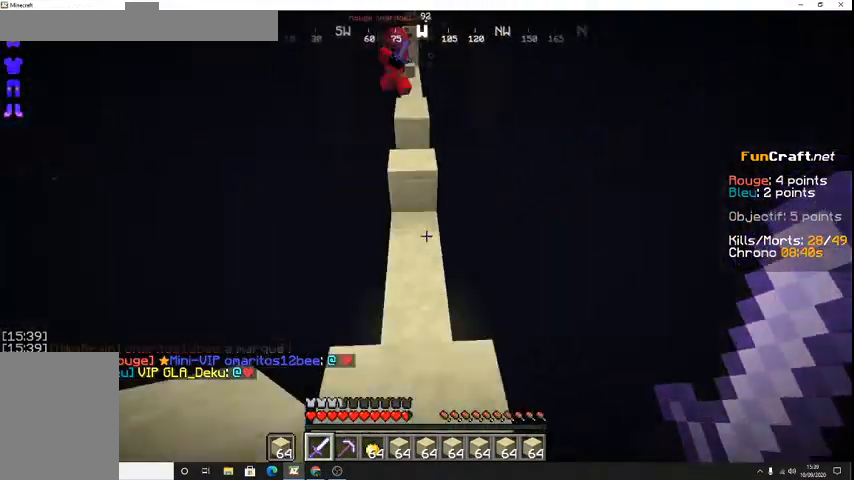
{"keys": ["space", "z"], "events": [[100, "space", "up"], [300, "space", "down"]]}
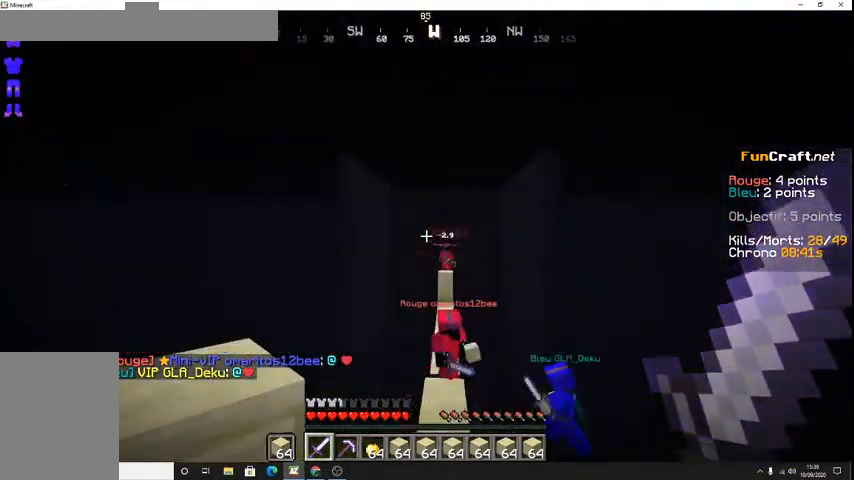
{"keys": ["z"], "events": [[133, "space", "up"]]}
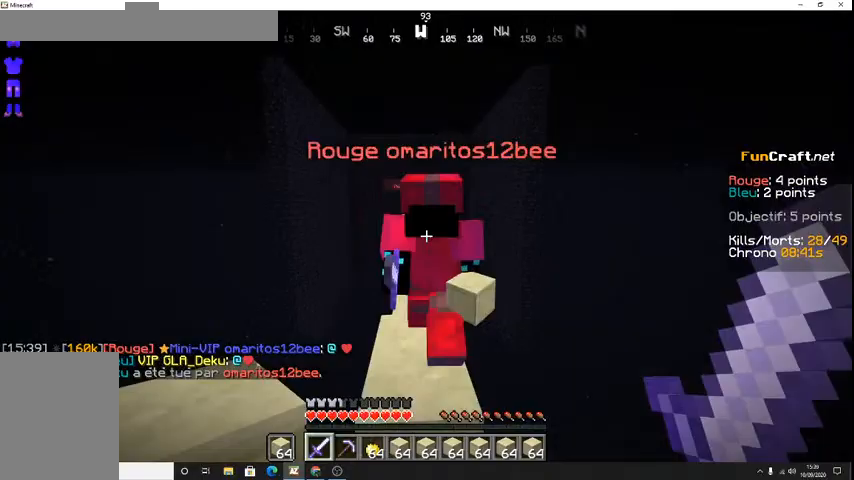
{"keys": ["z"], "events": [[133, "z", "up"], [300, "z", "down"]]}
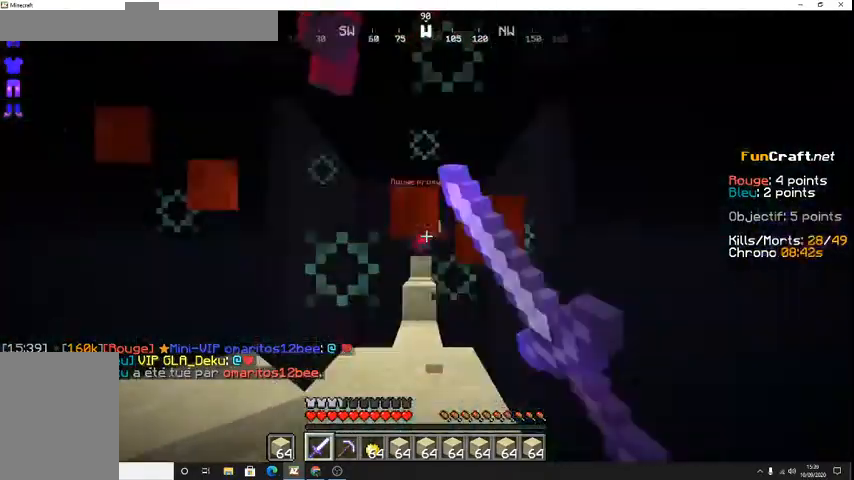
{"keys": ["z"], "events": [[267, "z", "up"], [400, "z", "down"]]}